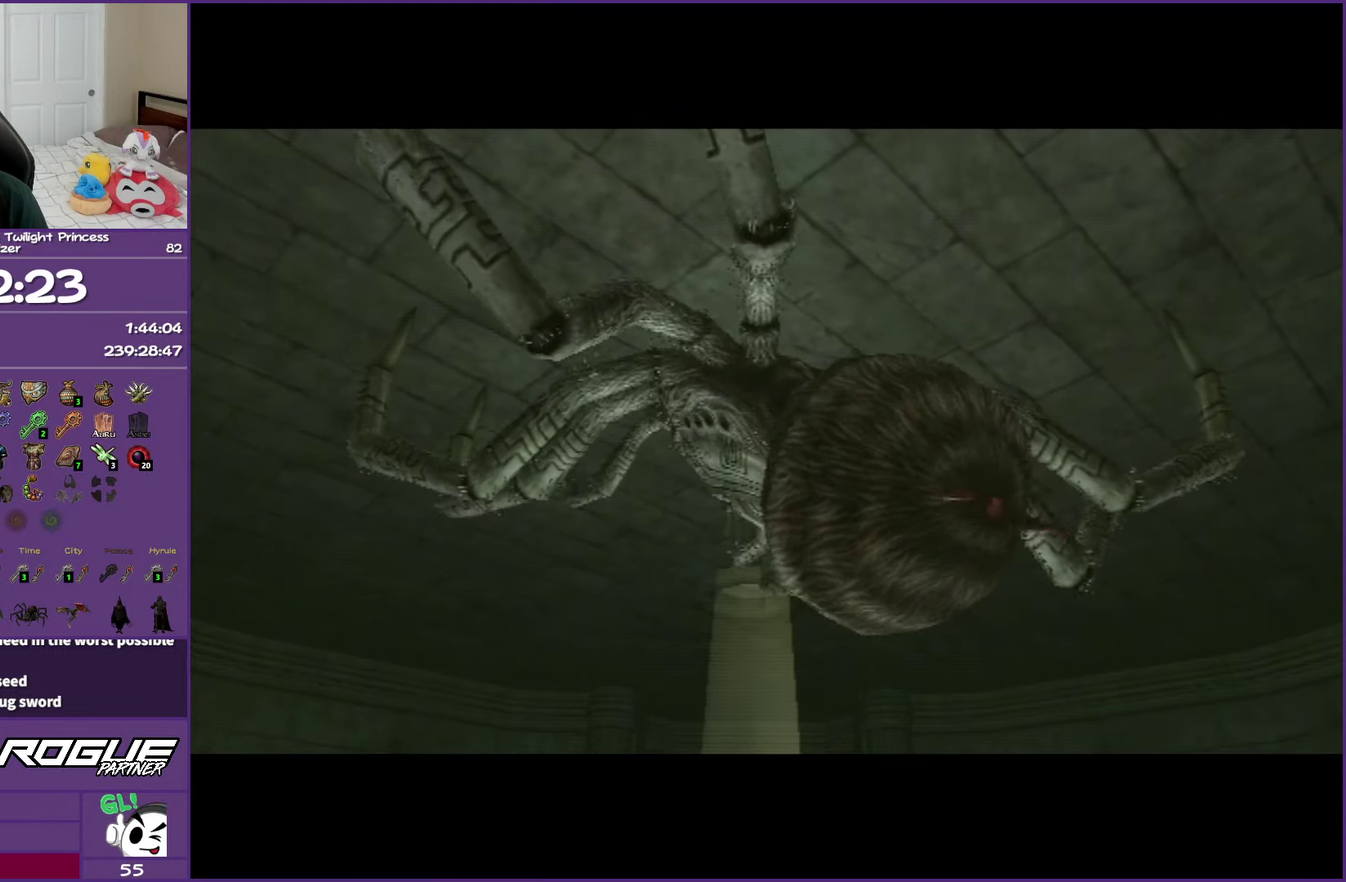
Gameplay with a controller (Nintendo layout); each line is a JSON object with the inputs held at the frame after it. "events" lists button and stick changes between this image and that frame as [ms after this image, input, new state], when the widget could be followed in between. Not read: L3 R3.
{"buttons": [], "left_stick": "down-left", "right_stick": "center", "events": [[383, "left_stick", "down-left"]]}
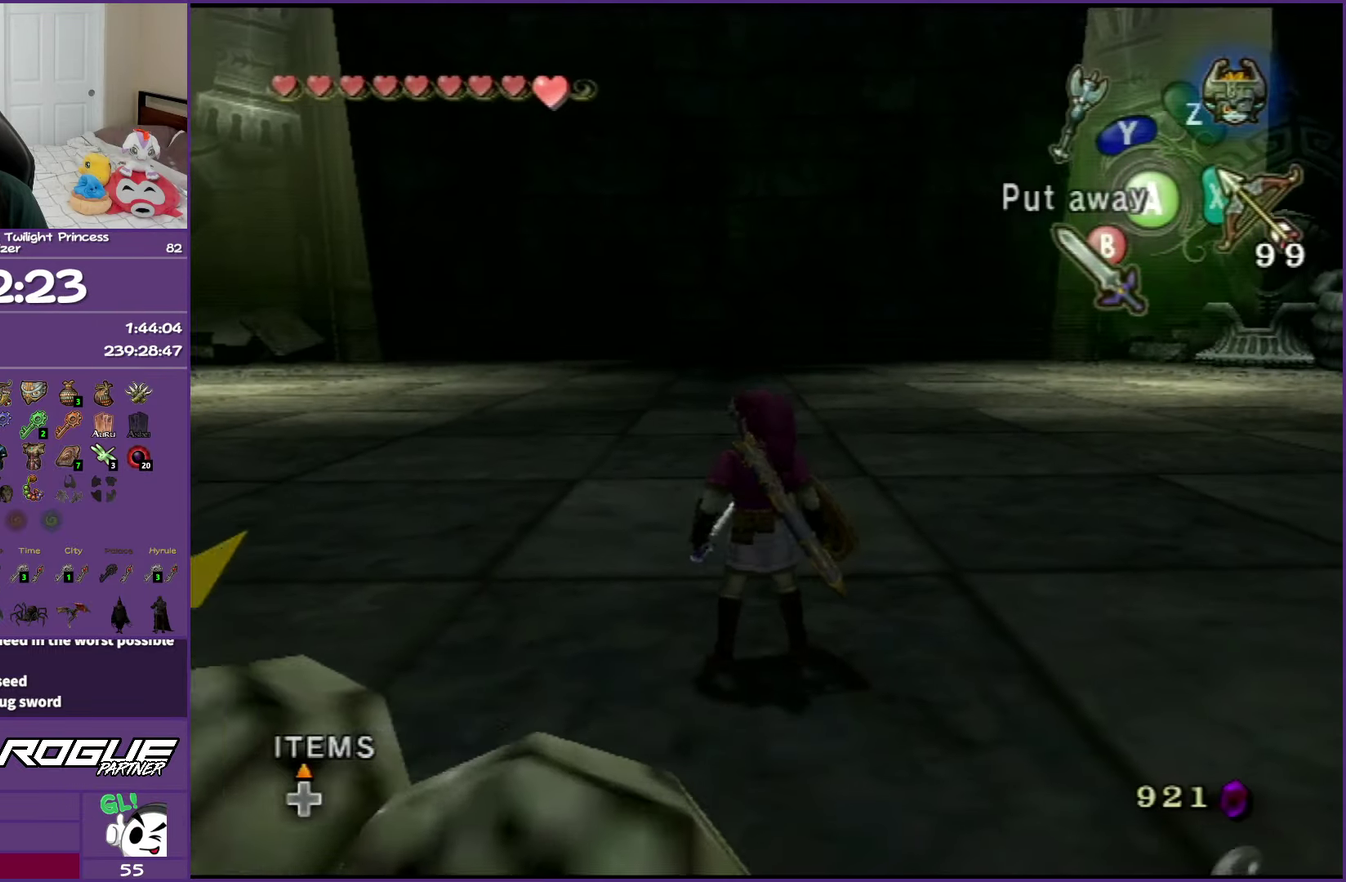
{"buttons": ["L1"], "left_stick": "down-right", "right_stick": "center", "events": [[367, "L1", "down"], [433, "left_stick", "down-right"]]}
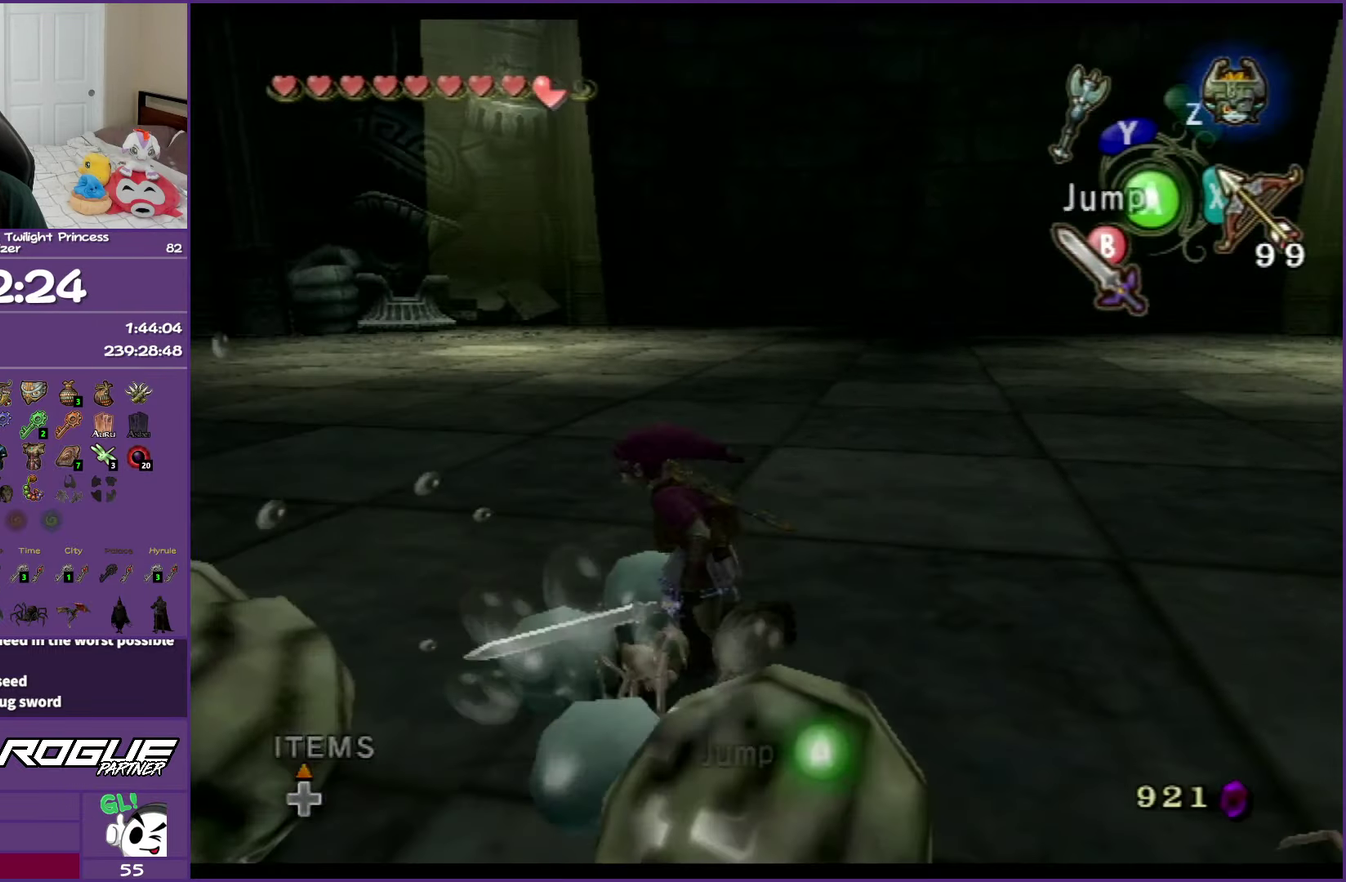
{"buttons": ["L1"], "left_stick": "down-right", "right_stick": "center", "events": [[167, "left_stick", "down-left"], [217, "left_stick", "down"], [300, "left_stick", "up-right"], [350, "B", "down"], [450, "B", "up"], [500, "left_stick", "down-right"]]}
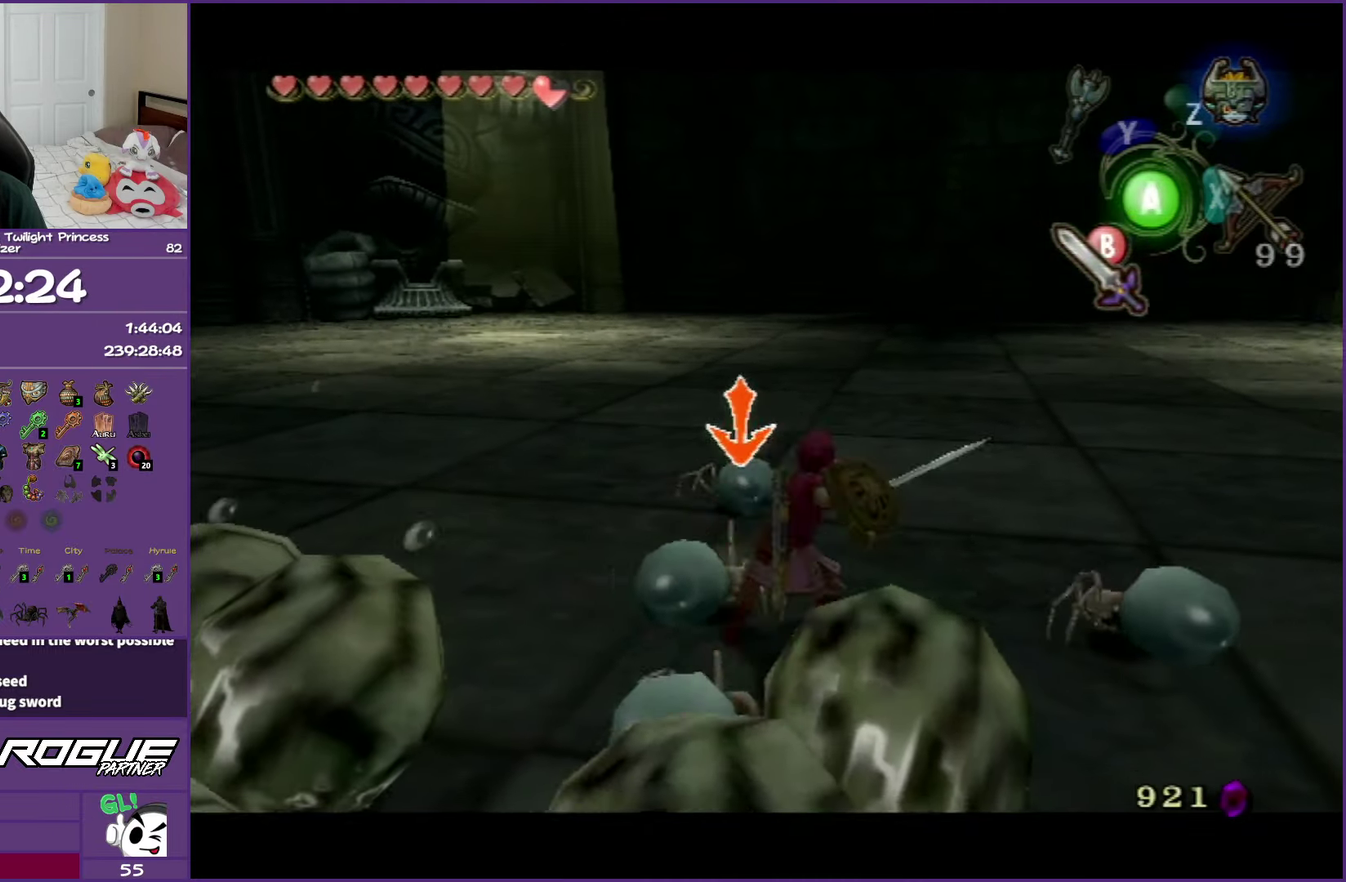
{"buttons": ["L1"], "left_stick": "down-left", "right_stick": "center", "events": [[333, "left_stick", "up-right"], [467, "left_stick", "down-left"]]}
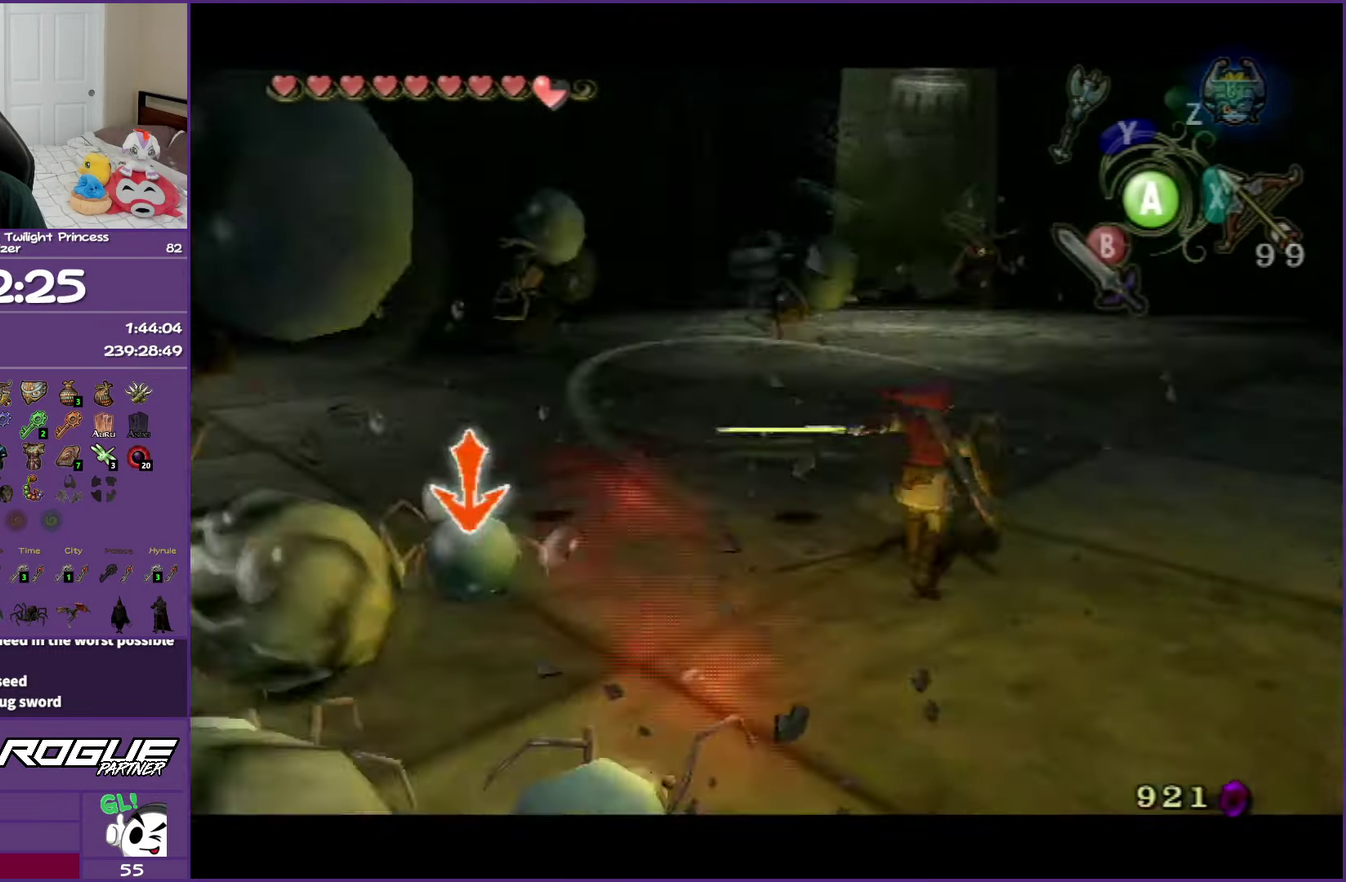
{"buttons": [], "left_stick": "up-left", "right_stick": "center", "events": [[67, "left_stick", "center"], [117, "L1", "up"], [217, "right_stick", "down-right"], [267, "left_stick", "left"], [350, "left_stick", "up-left"], [350, "right_stick", "right"], [400, "right_stick", "center"]]}
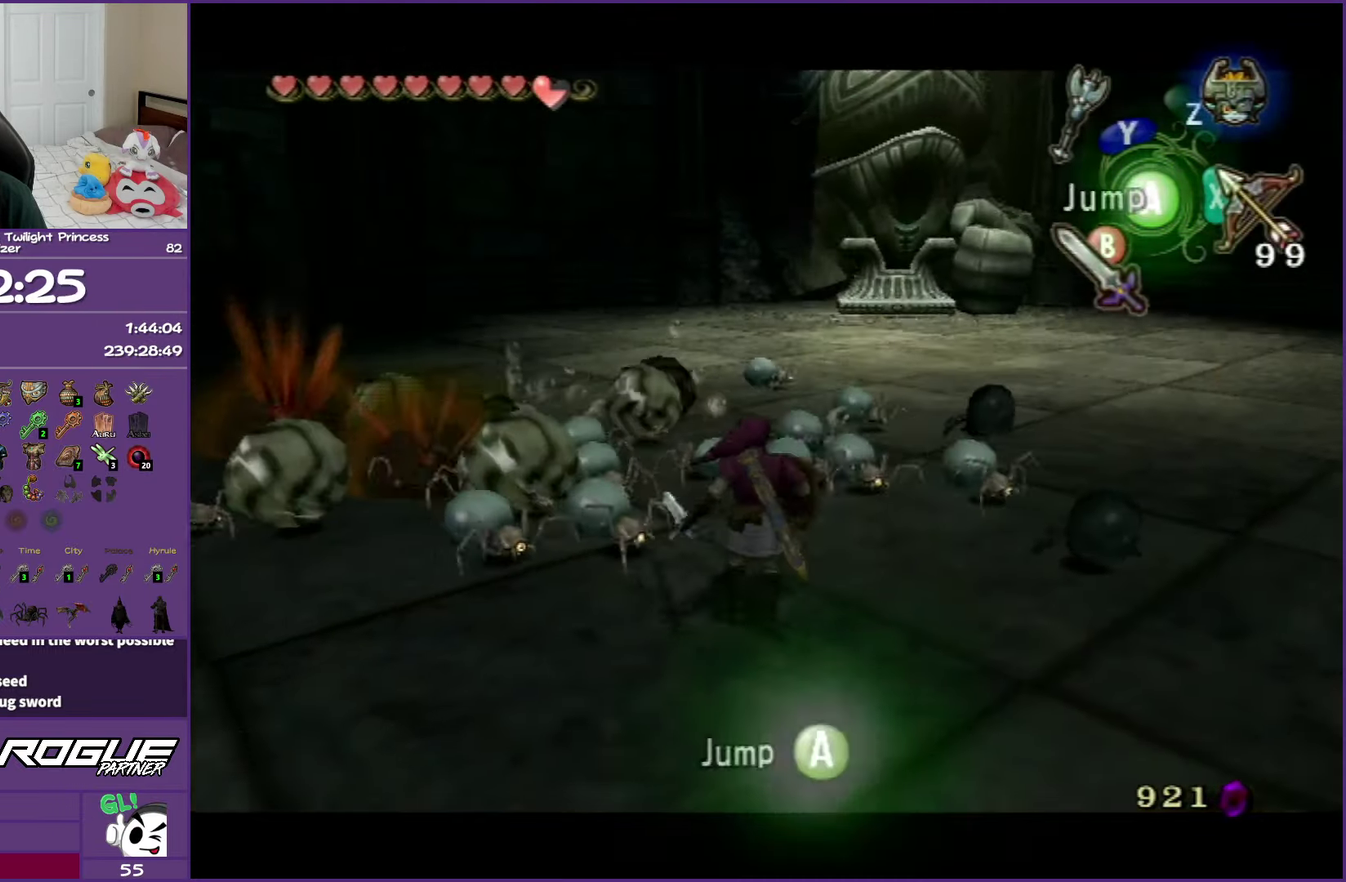
{"buttons": ["L1"], "left_stick": "down-right", "right_stick": "center"}